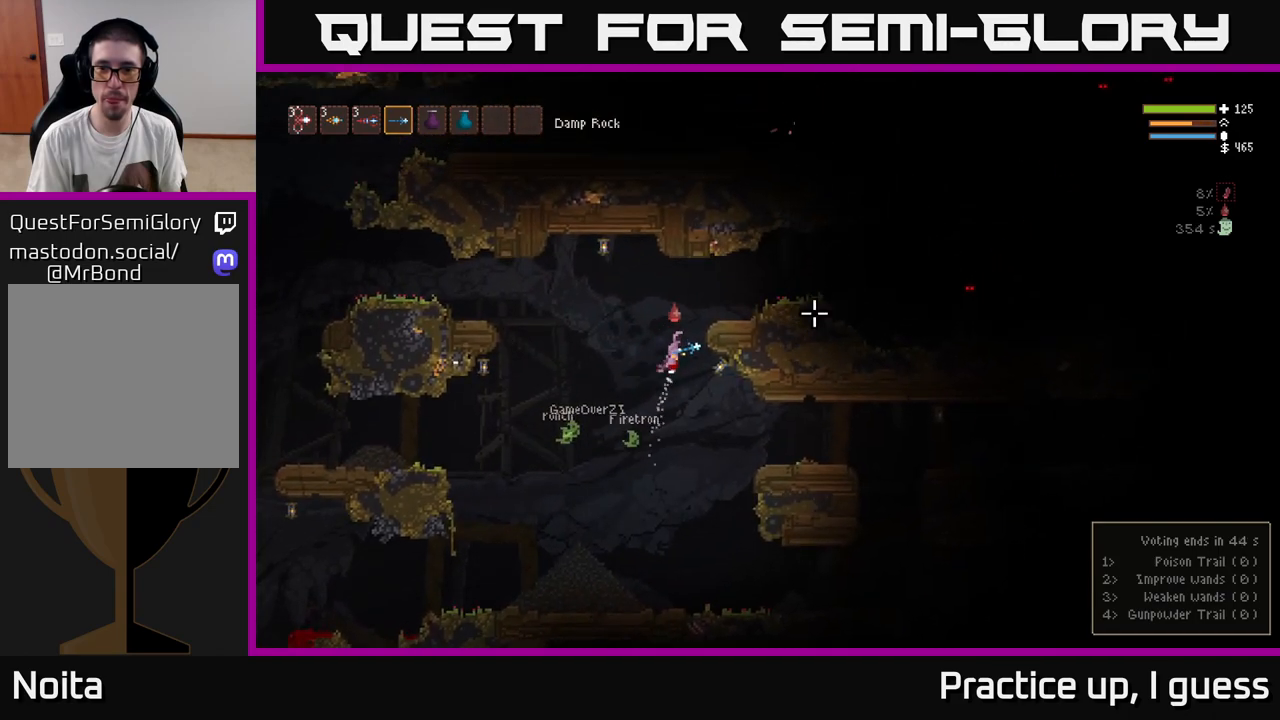
Gameplay with a controller (Xbox layout); each line is a JSON object with the inputs held at the frame after it. "events" lists button and stick changes between this image and that frame as [ms after this image, input, new state], when the widget could be followed in between.
{"buttons": [], "left_stick": "right", "right_stick": "right", "events": [[217, "L2", "up"]]}
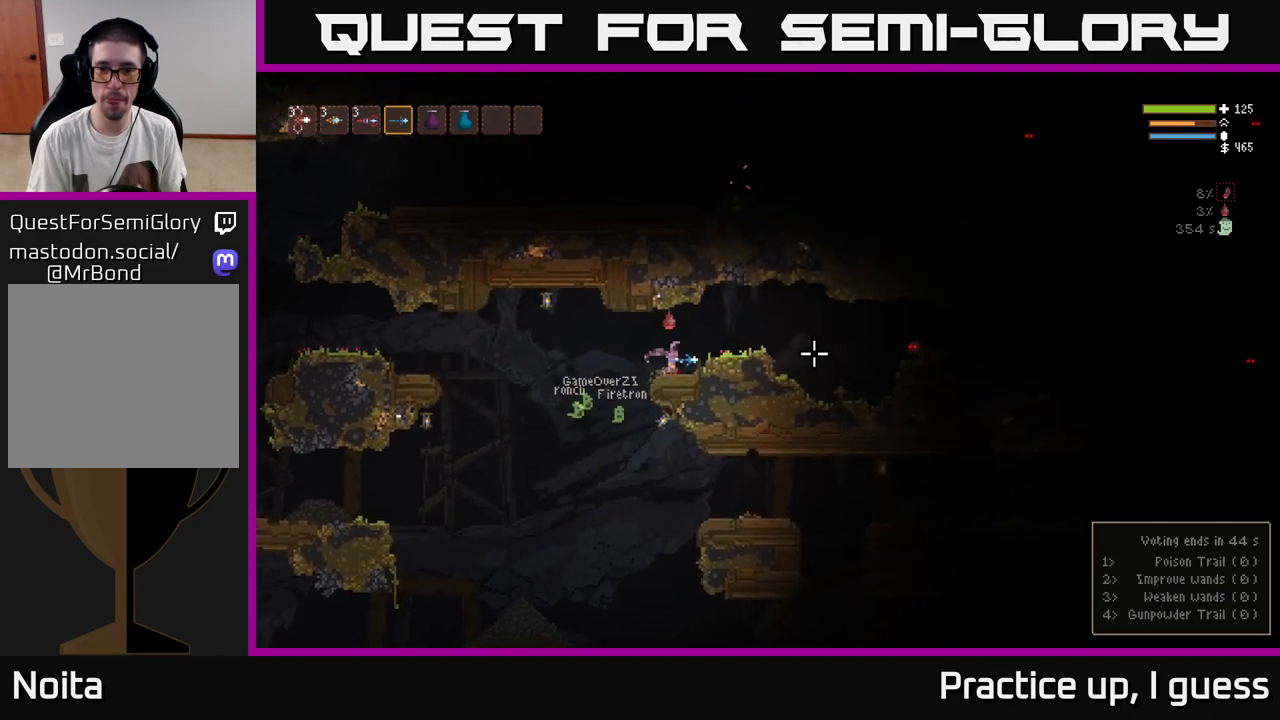
{"buttons": [], "left_stick": "right", "right_stick": "right", "events": [[133, "L2", "down"], [250, "L2", "up"], [300, "R2", "down"], [400, "R2", "up"]]}
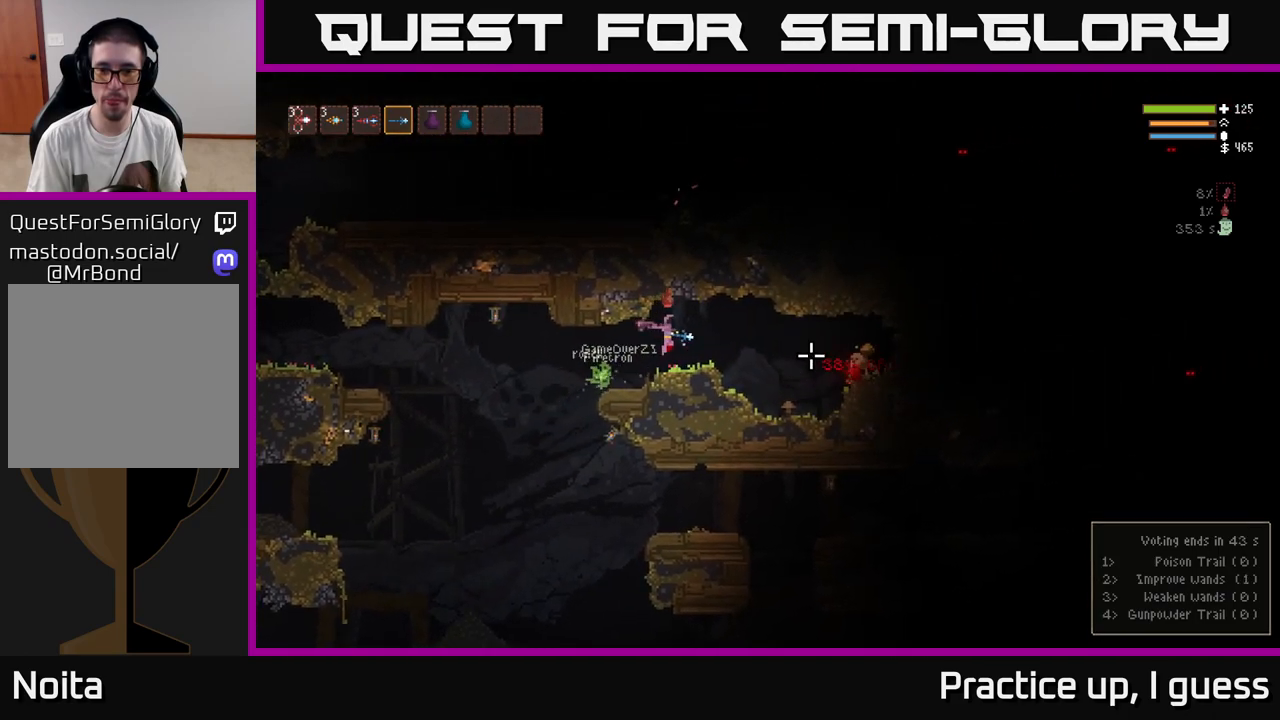
{"buttons": [], "left_stick": "right", "right_stick": "right", "events": []}
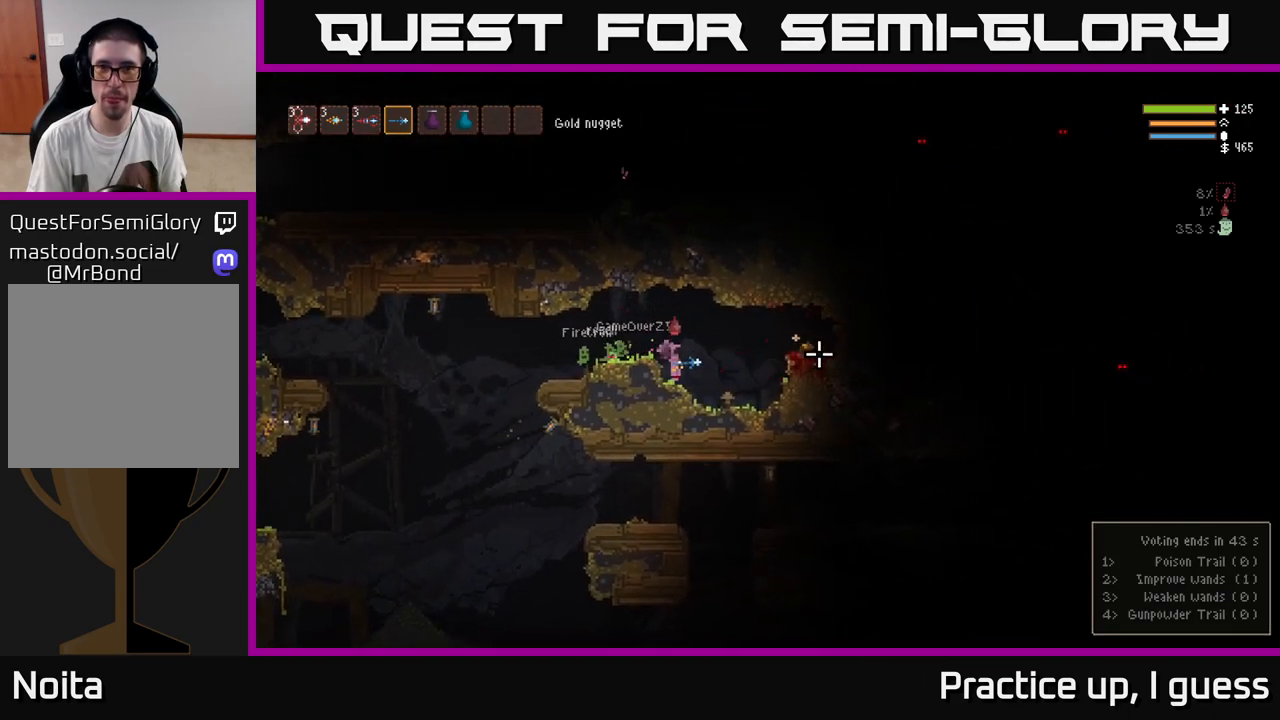
{"buttons": ["L2"], "left_stick": "right", "right_stick": "right", "events": [[350, "L2", "down"]]}
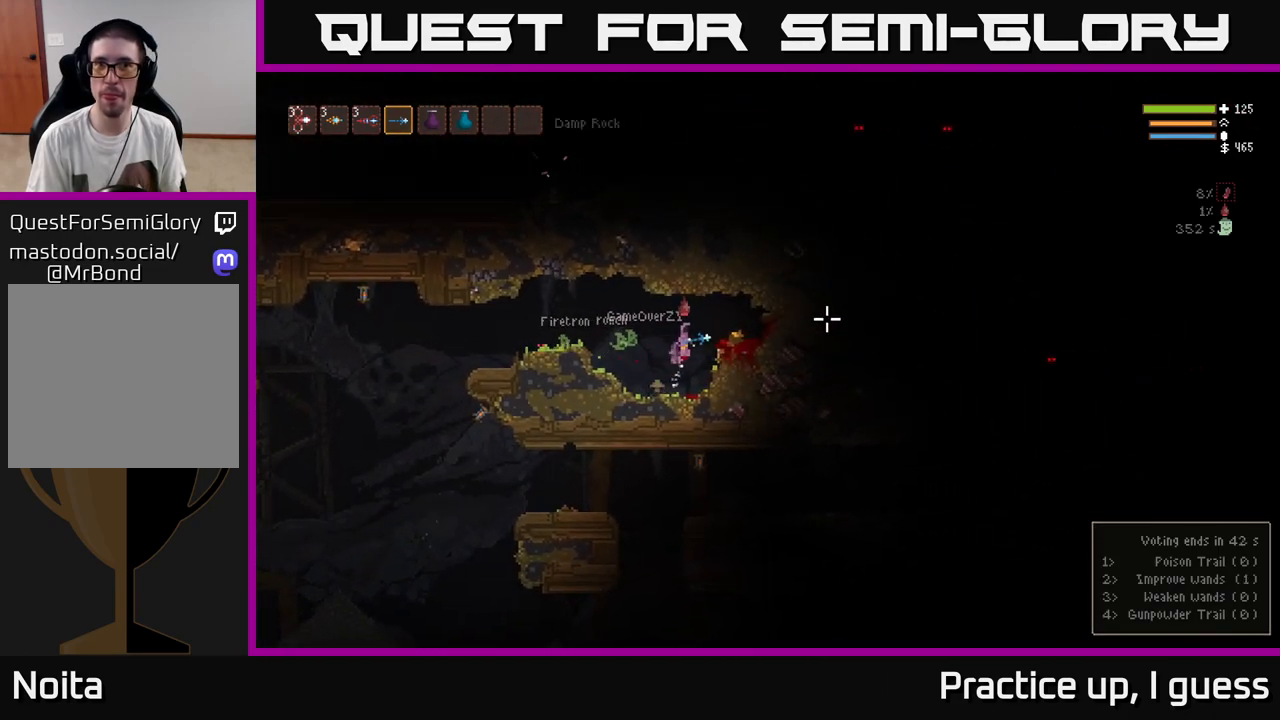
{"buttons": [], "left_stick": "left", "right_stick": "right", "events": [[100, "L2", "up"], [433, "left_stick", "left"]]}
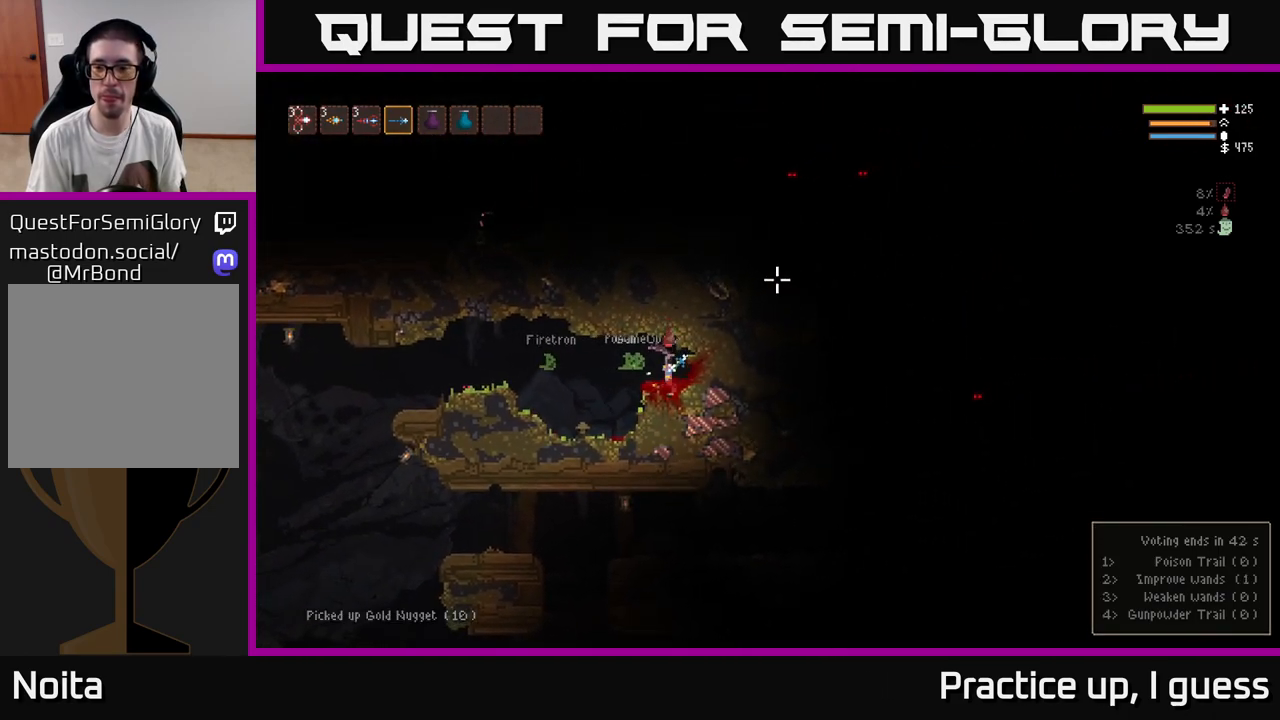
{"buttons": [], "left_stick": "left", "right_stick": "left", "events": [[50, "right_stick", "left"]]}
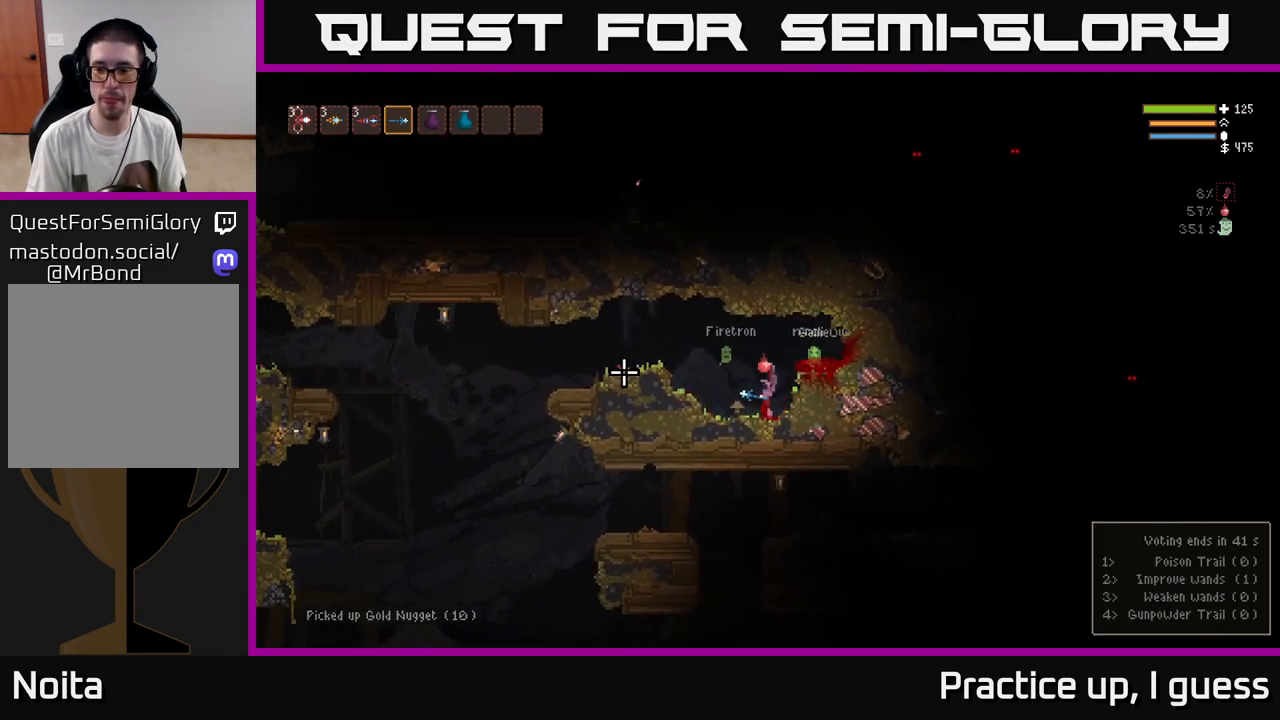
{"buttons": [], "left_stick": "left", "right_stick": "left", "events": [[133, "L2", "down"], [267, "L2", "up"]]}
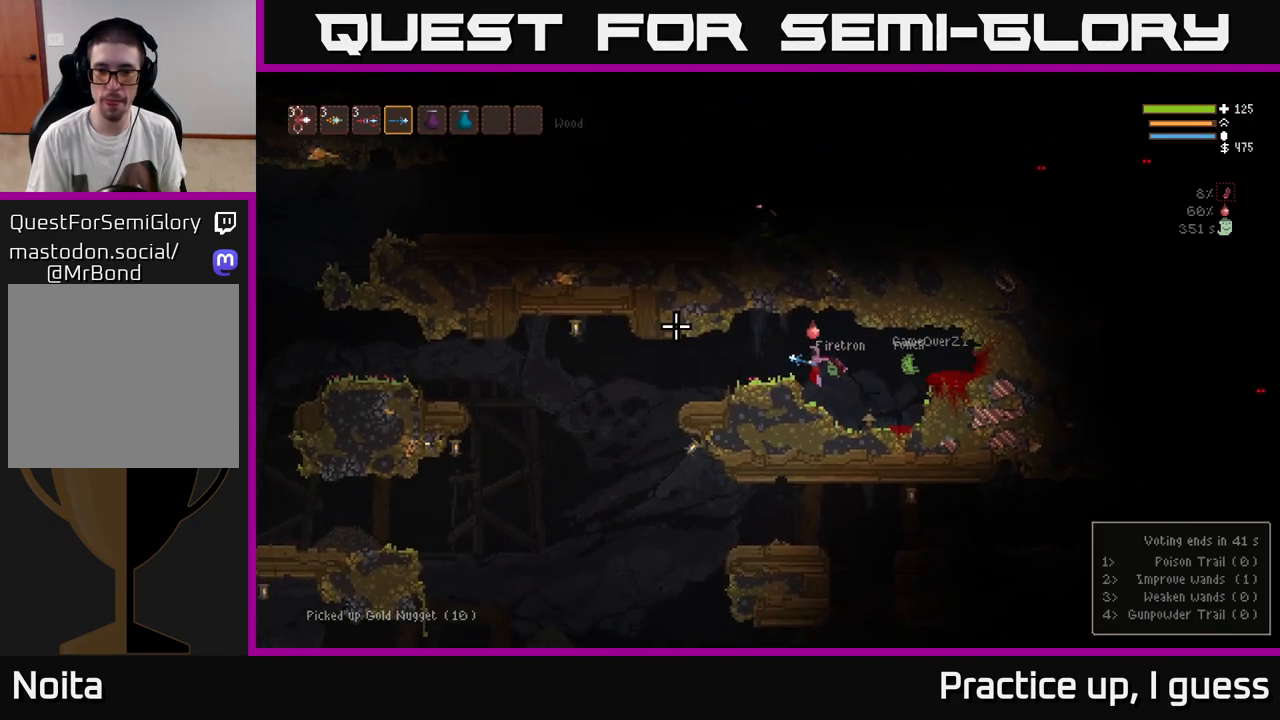
{"buttons": [], "left_stick": "left", "right_stick": "center", "events": [[467, "right_stick", "center"]]}
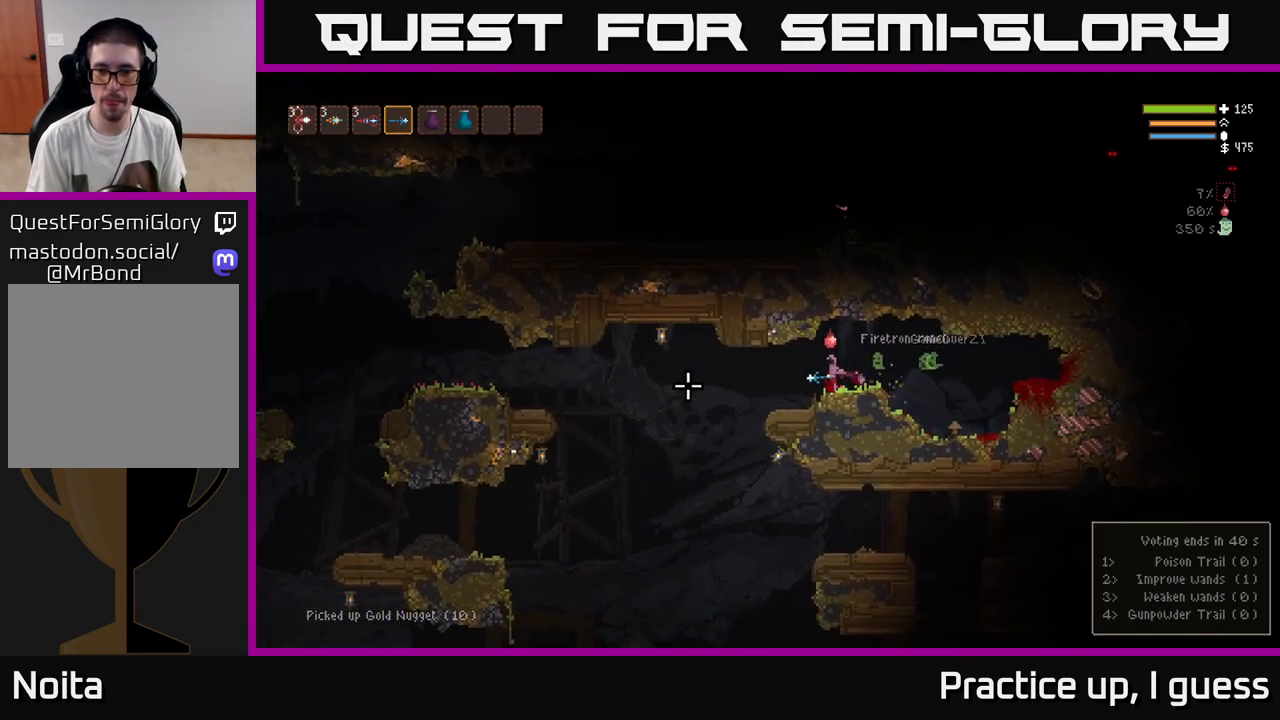
{"buttons": [], "left_stick": "left", "right_stick": "right", "events": [[67, "right_stick", "right"]]}
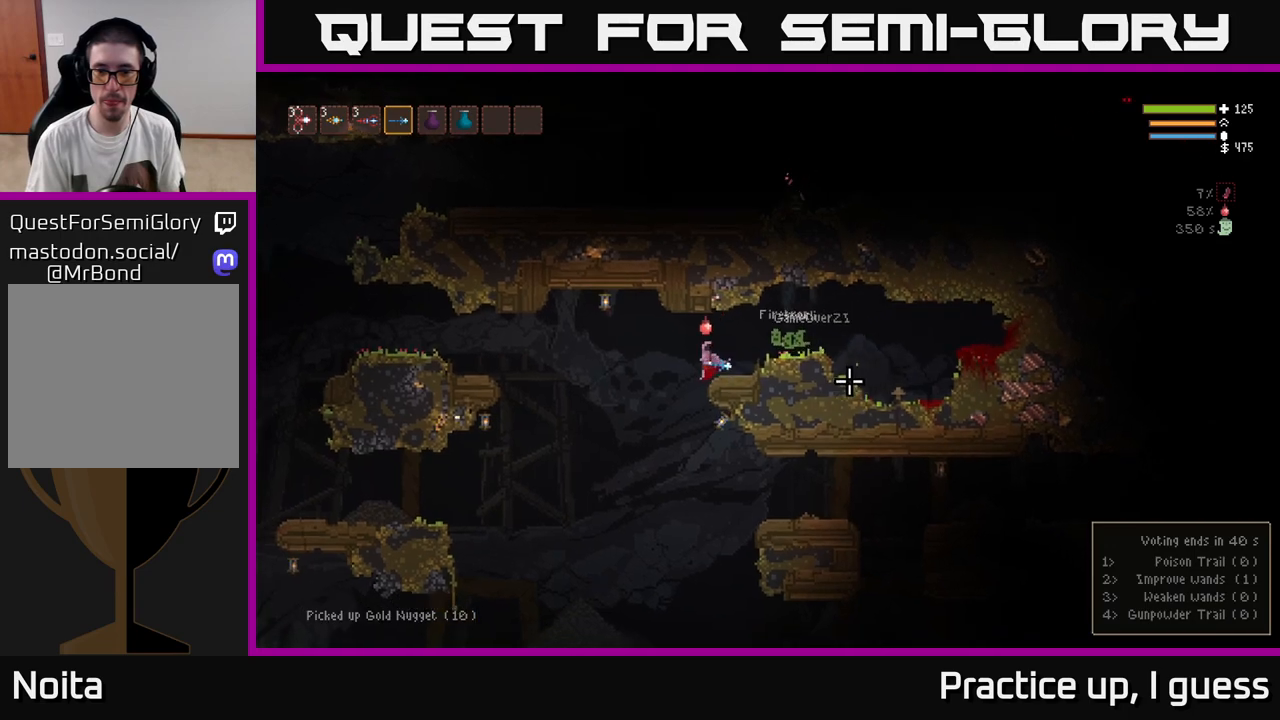
{"buttons": ["L2"], "left_stick": "right", "right_stick": "right", "events": [[200, "left_stick", "right"], [400, "L2", "down"]]}
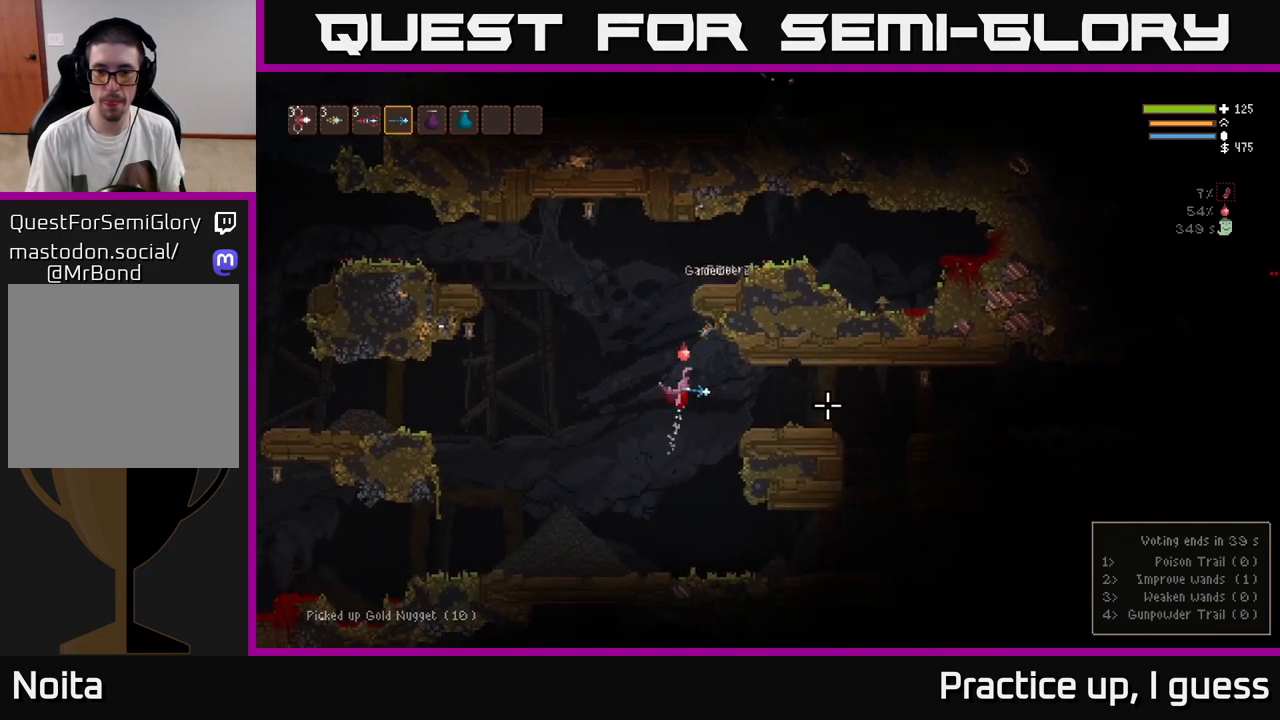
{"buttons": [], "left_stick": "right", "right_stick": "right", "events": [[50, "L2", "up"]]}
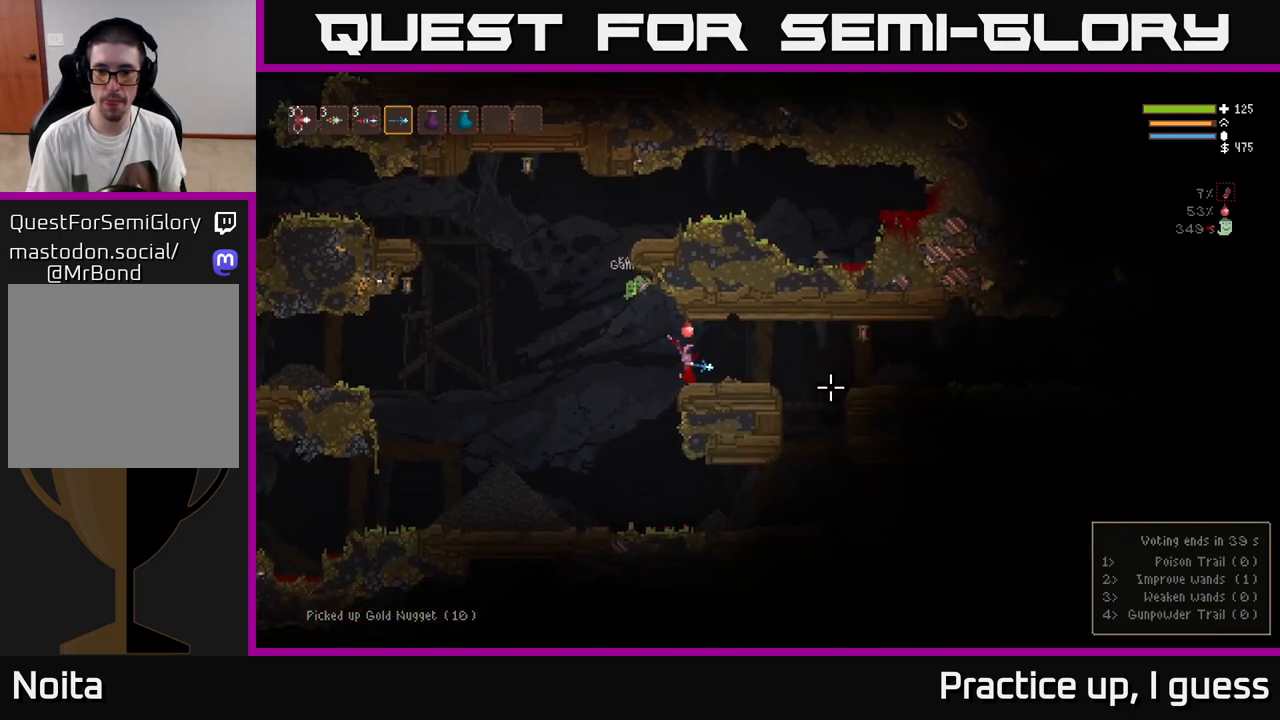
{"buttons": [], "left_stick": "right", "right_stick": "right", "events": []}
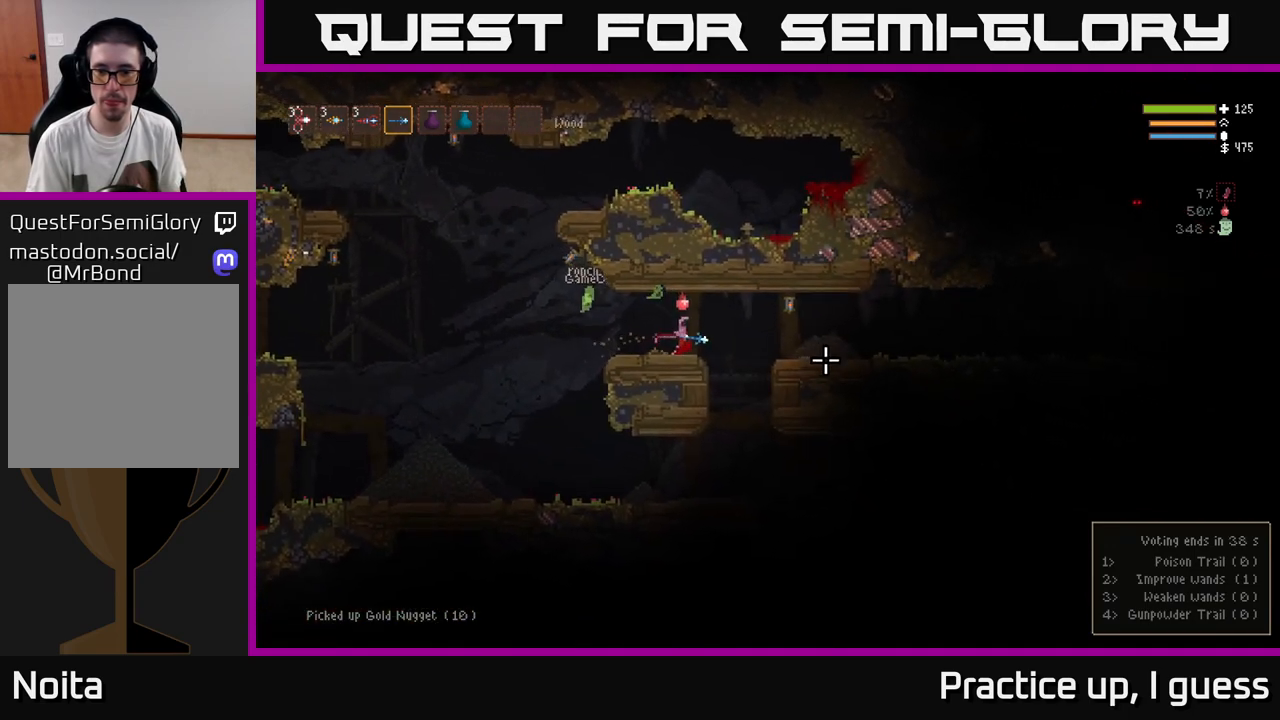
{"buttons": [], "left_stick": "right", "right_stick": "right", "events": [[233, "L2", "down"], [367, "L2", "up"]]}
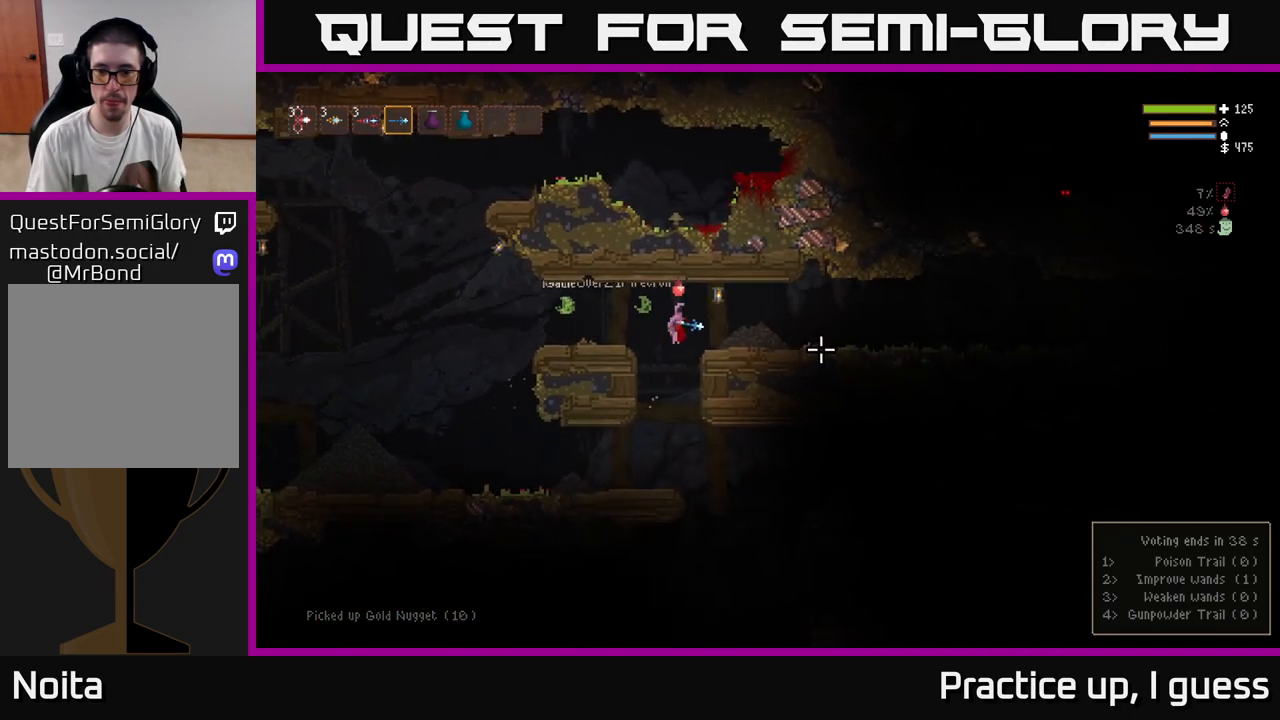
{"buttons": [], "left_stick": "center", "right_stick": "right", "events": [[117, "left_stick", "left"], [467, "left_stick", "center"]]}
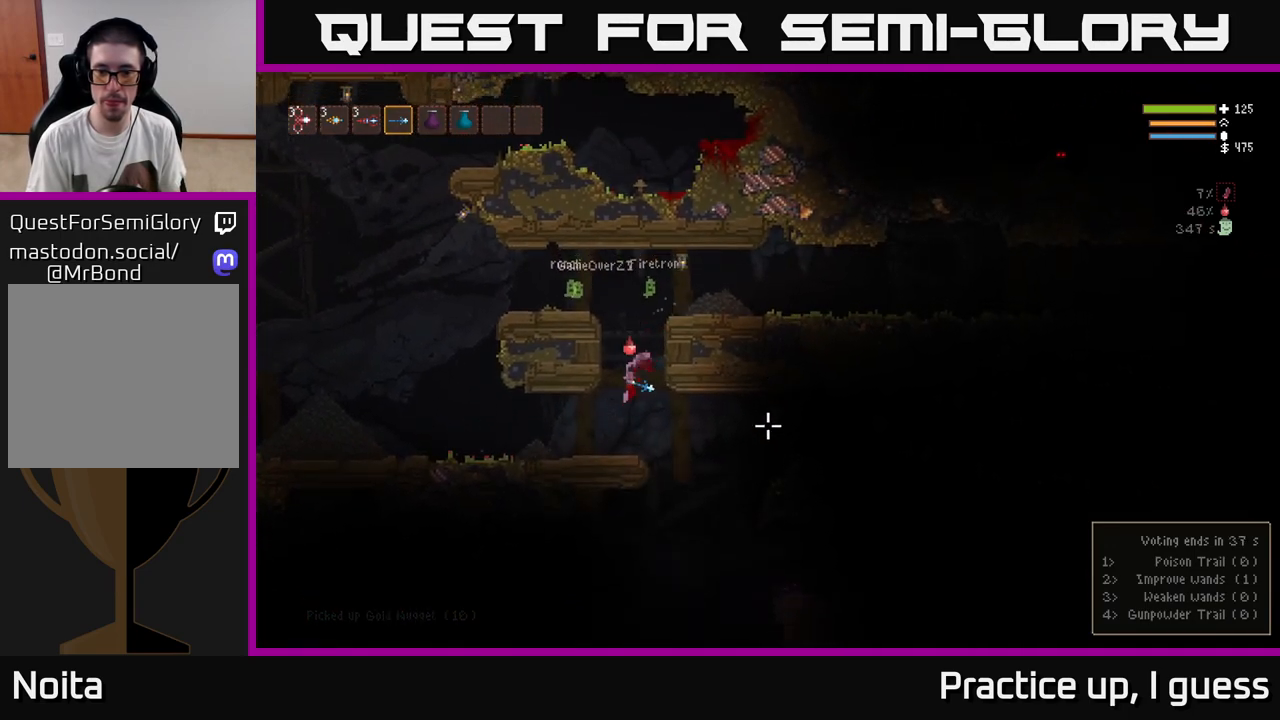
{"buttons": [], "left_stick": "right", "right_stick": "down-left", "events": [[17, "left_stick", "right"], [83, "right_stick", "down"], [217, "right_stick", "down-left"]]}
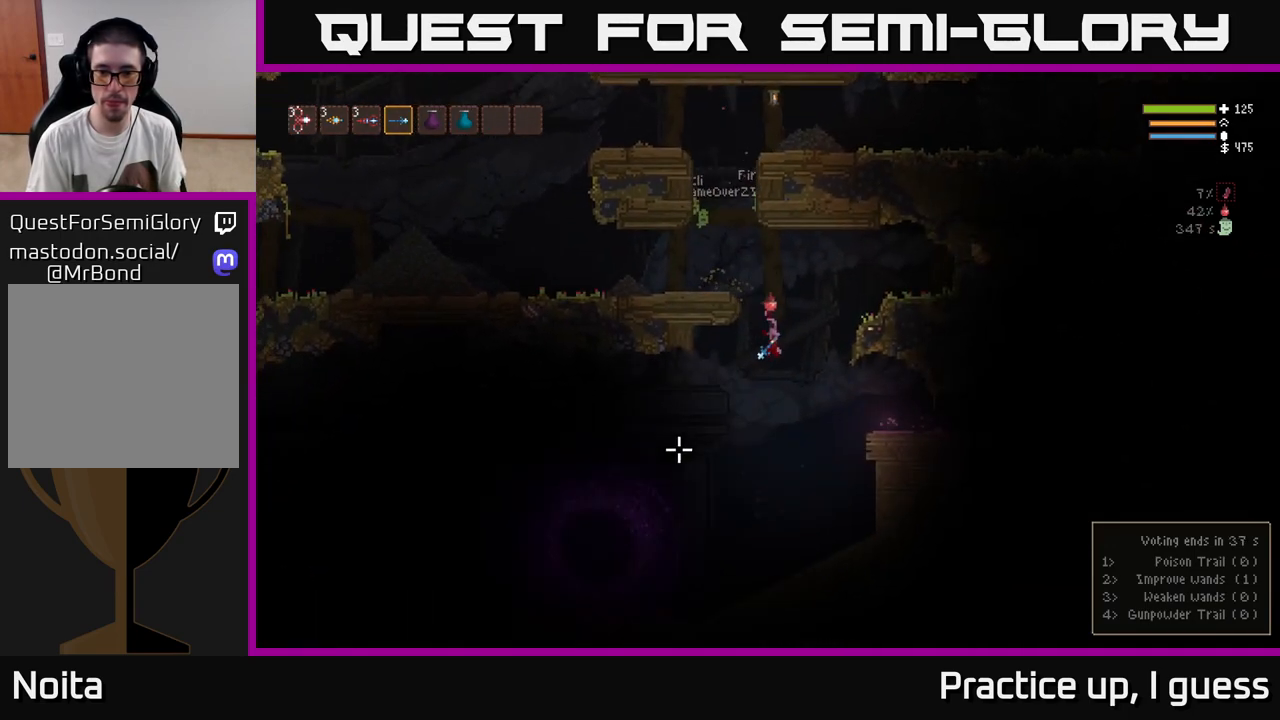
{"buttons": ["L2"], "left_stick": "center", "right_stick": "left", "events": [[150, "right_stick", "left"], [167, "left_stick", "center"], [233, "left_stick", "left"], [283, "L2", "down"], [400, "left_stick", "center"]]}
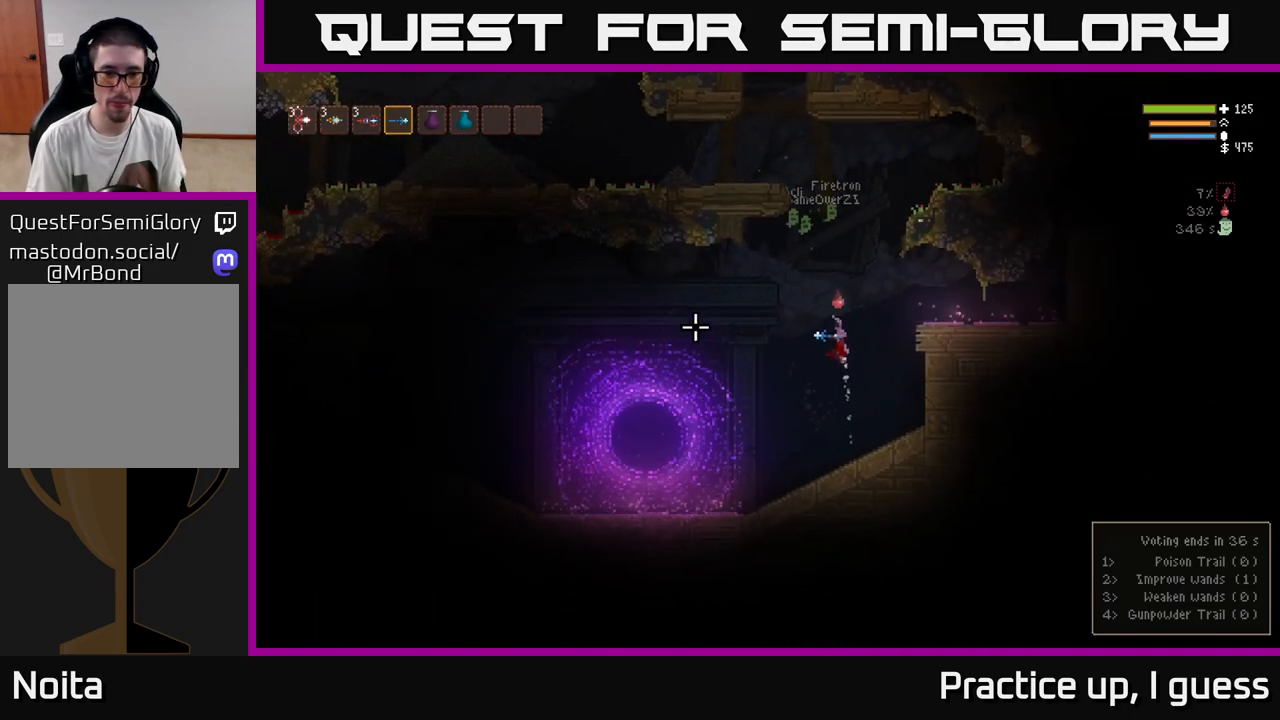
{"buttons": ["L2"], "left_stick": "left", "right_stick": "left", "events": [[433, "left_stick", "left"]]}
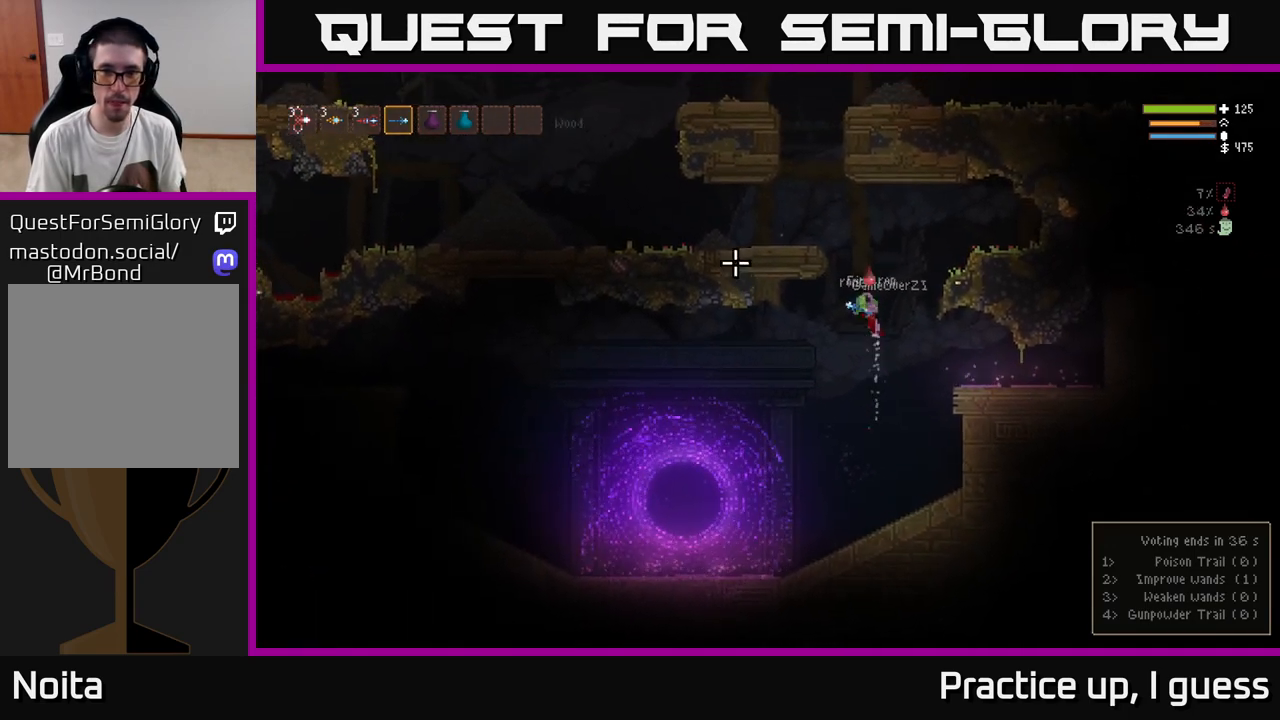
{"buttons": [], "left_stick": "center", "right_stick": "left", "events": [[167, "L2", "up"], [167, "left_stick", "center"], [367, "left_stick", "left"], [500, "left_stick", "center"]]}
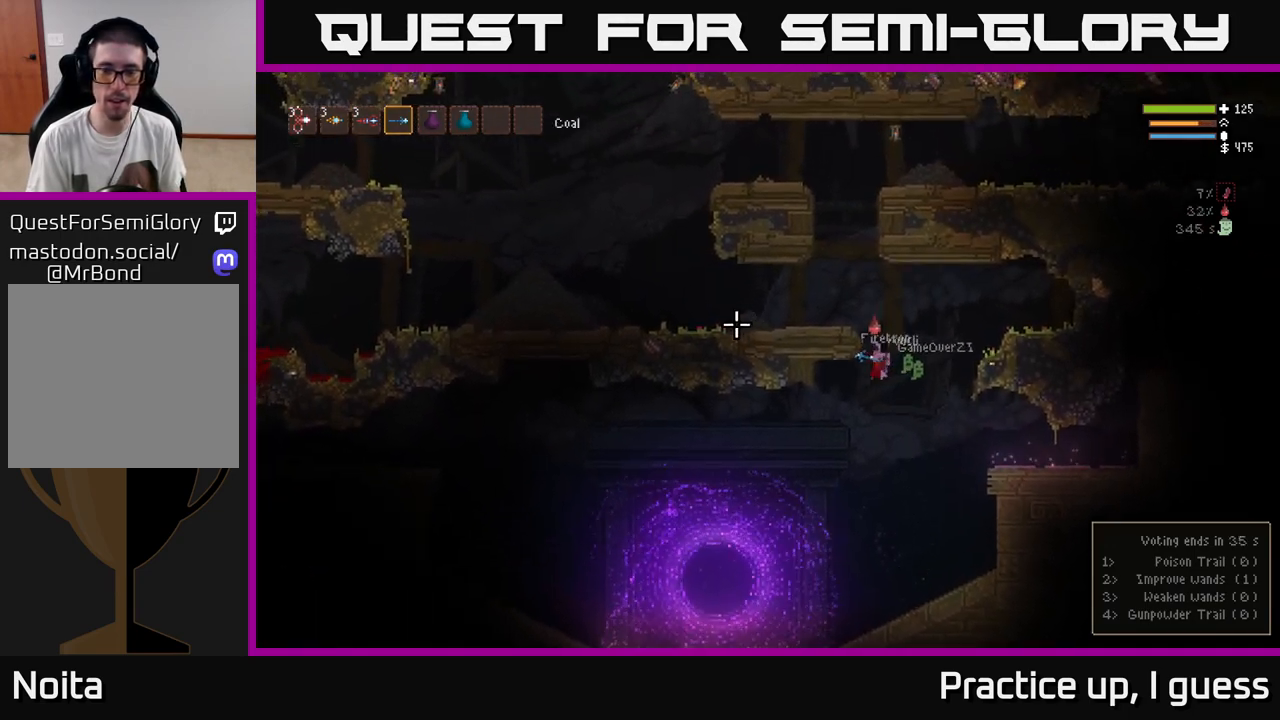
{"buttons": [], "left_stick": "center", "right_stick": "left", "events": [[133, "L2", "down"], [300, "L2", "up"]]}
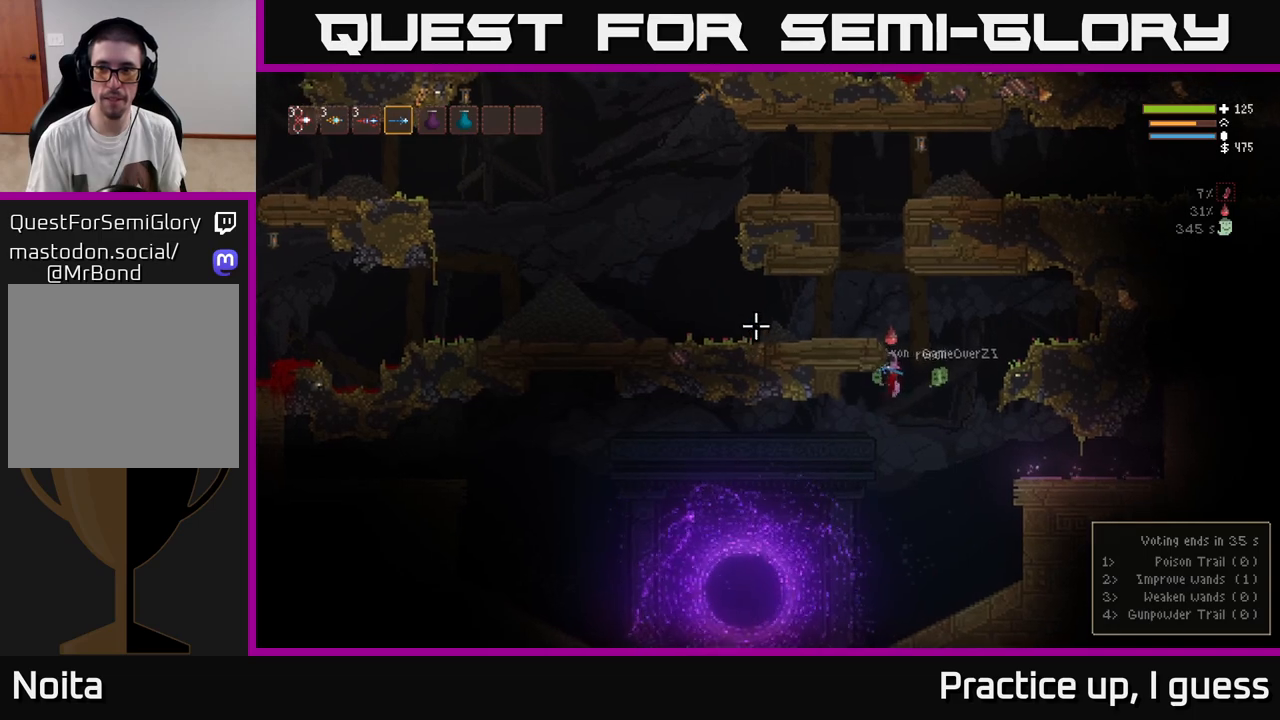
{"buttons": [], "left_stick": "left", "right_stick": "left", "events": [[283, "left_stick", "left"], [400, "left_stick", "center"], [500, "left_stick", "left"]]}
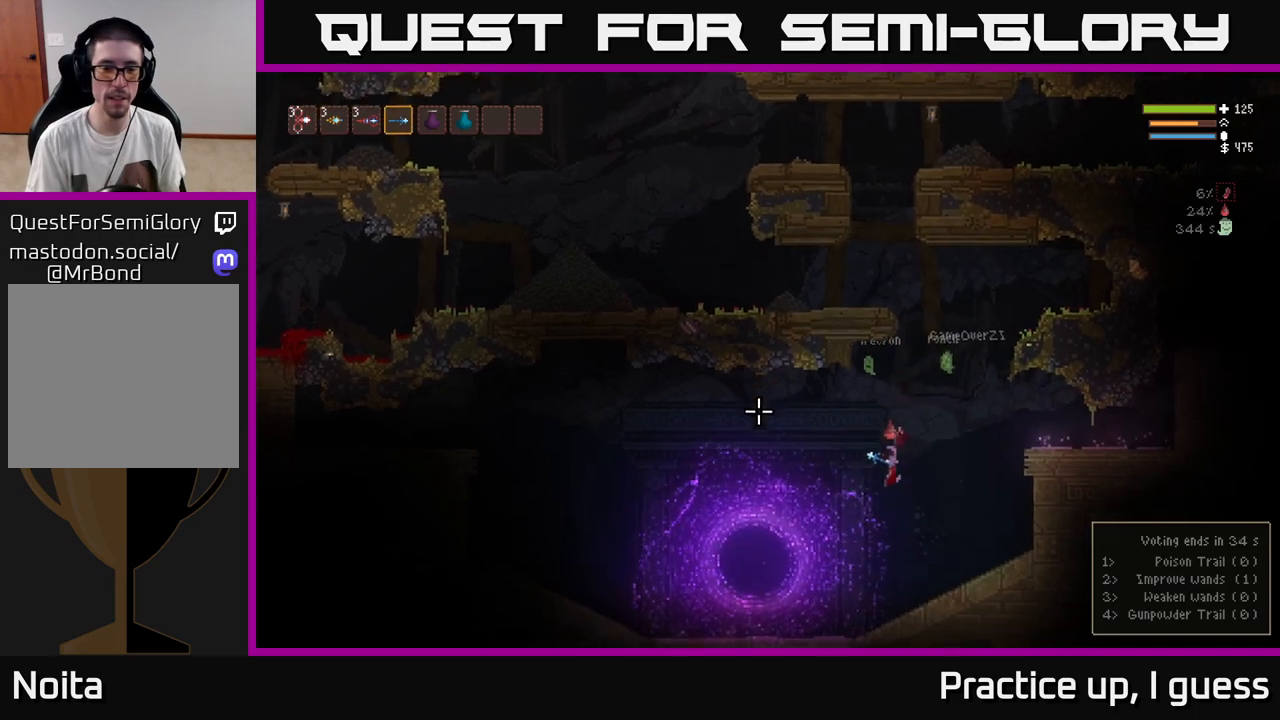
{"buttons": ["L2"], "left_stick": "left", "right_stick": "left", "events": [[450, "L2", "down"]]}
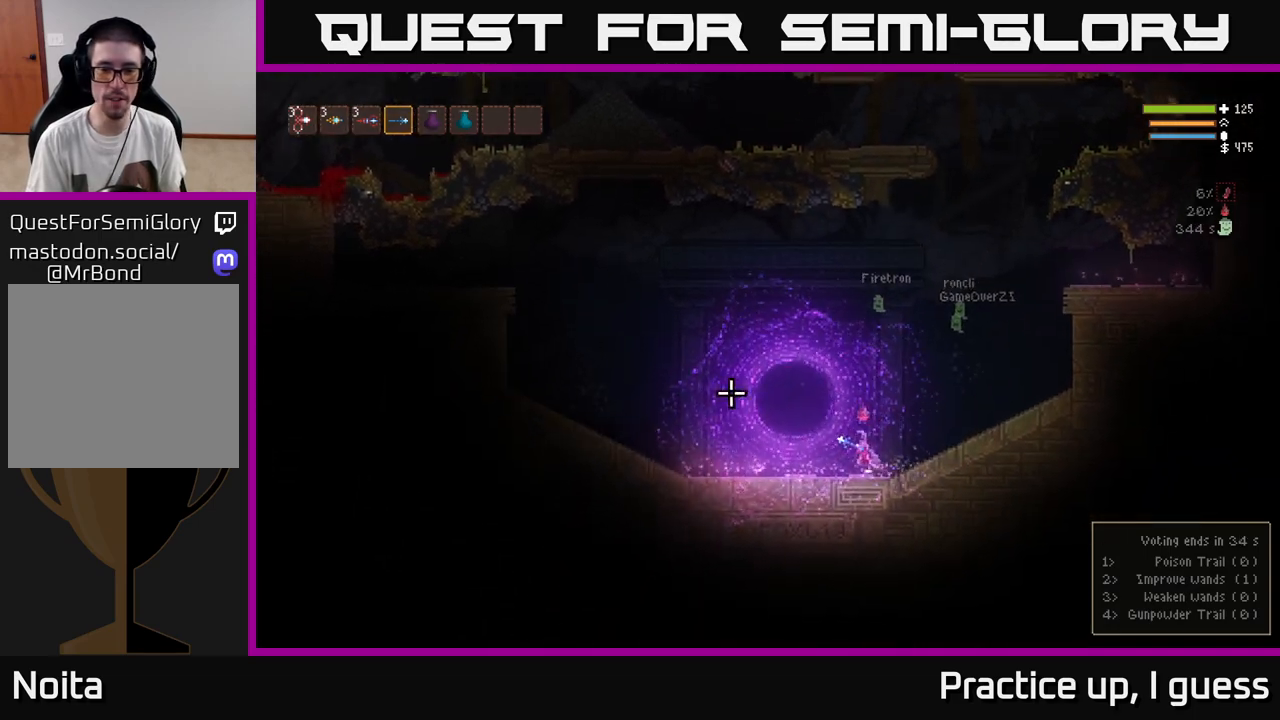
{"buttons": [], "left_stick": "center", "right_stick": "center", "events": [[183, "L2", "up"], [417, "left_stick", "center"], [450, "right_stick", "center"]]}
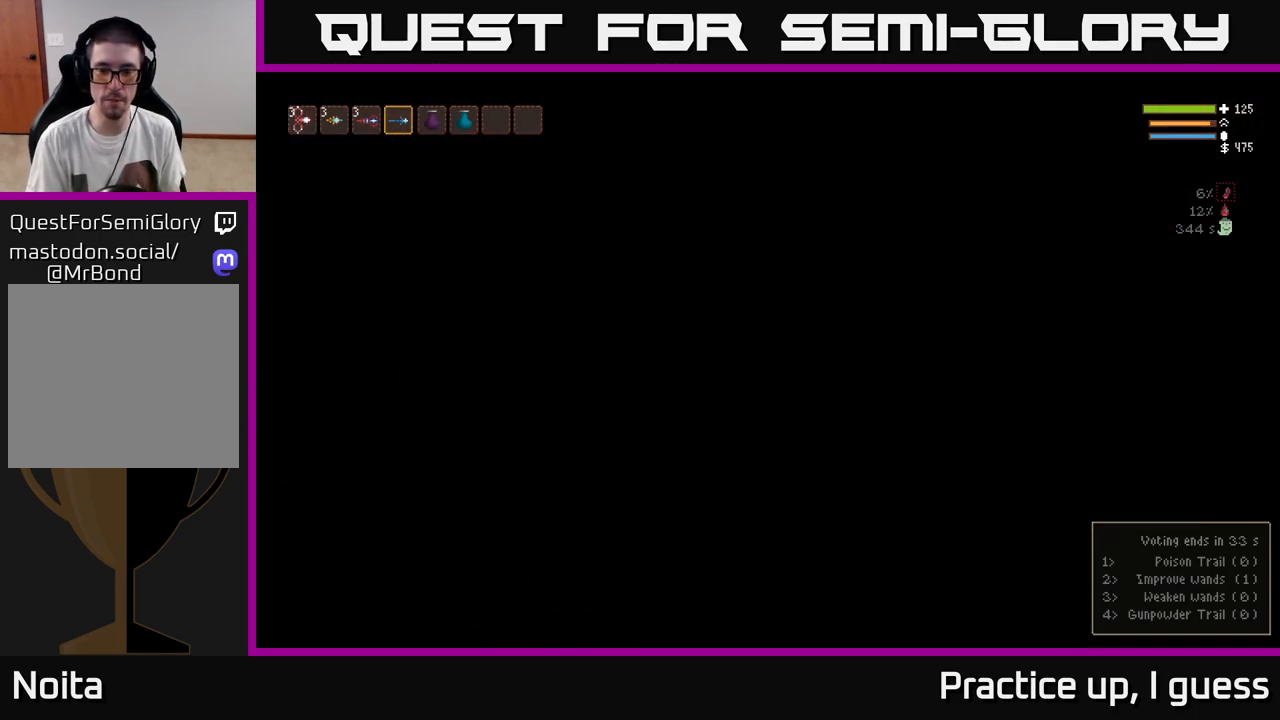
{"buttons": [], "left_stick": "right", "right_stick": "right", "events": [[317, "left_stick", "right"], [433, "right_stick", "right"]]}
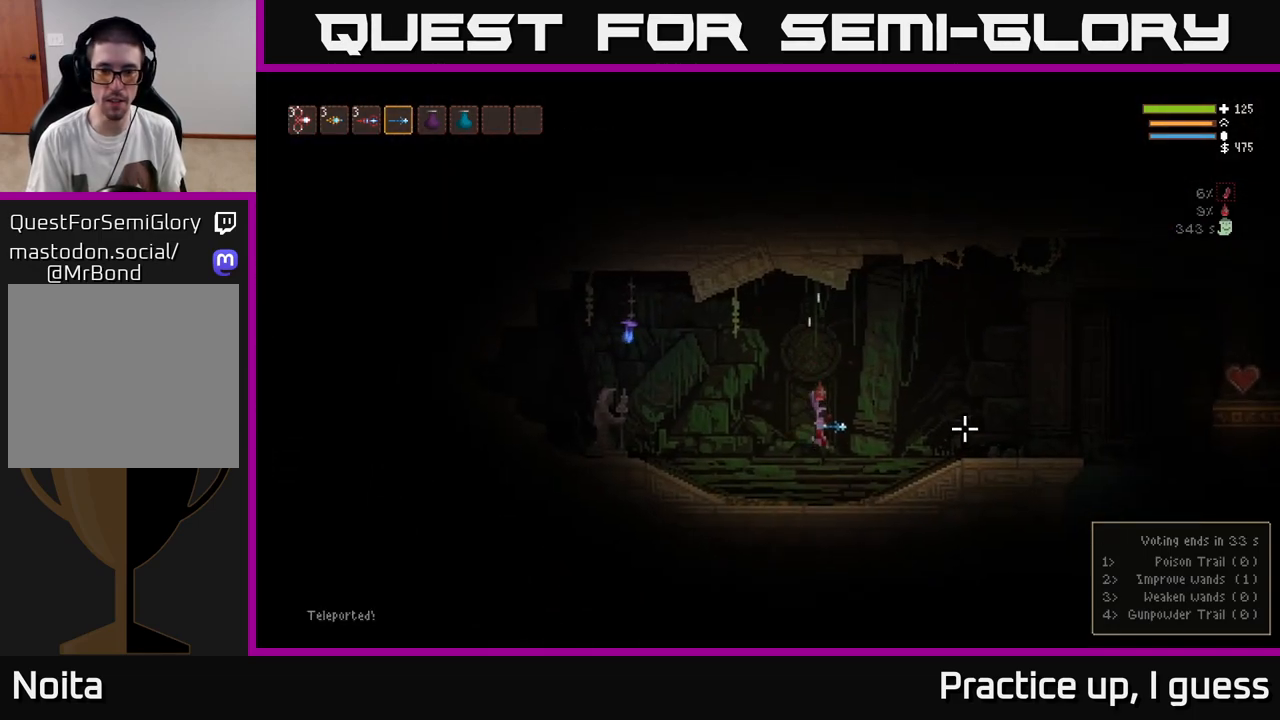
{"buttons": [], "left_stick": "right", "right_stick": "right", "events": [[67, "L2", "down"], [217, "L2", "up"]]}
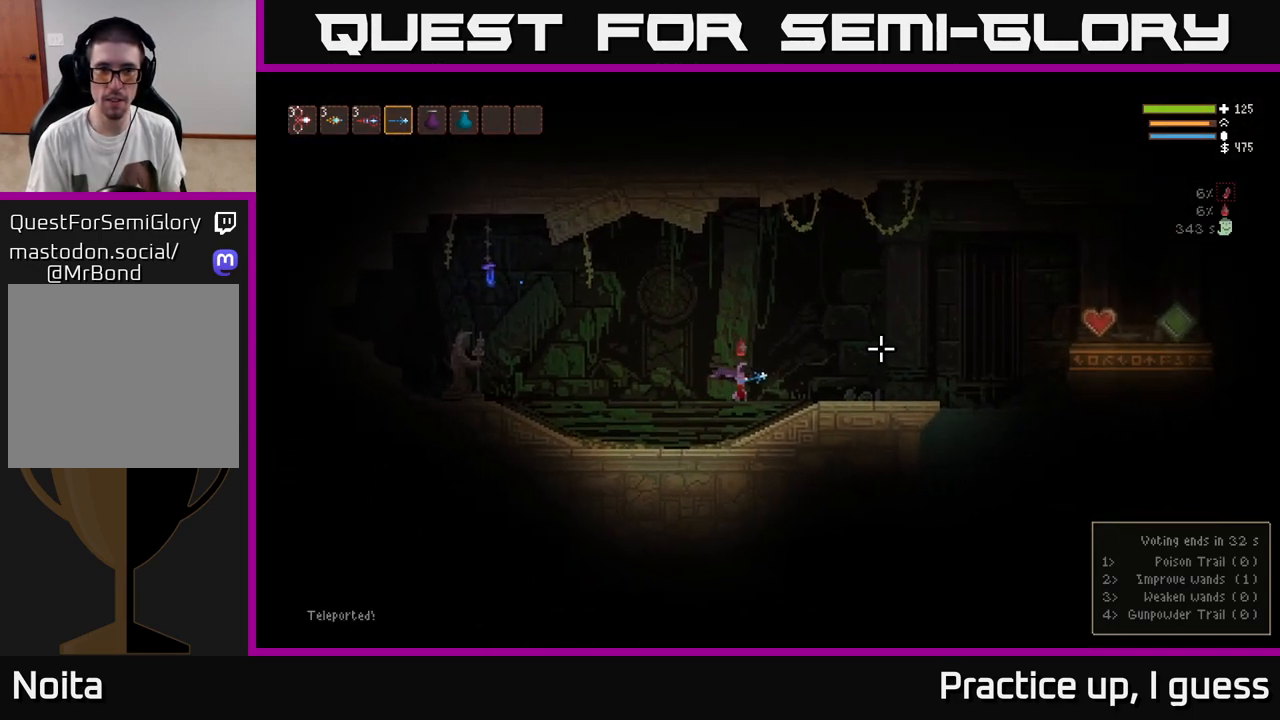
{"buttons": [], "left_stick": "right", "right_stick": "up-right", "events": [[283, "L2", "down"], [350, "right_stick", "up-right"], [433, "L2", "up"]]}
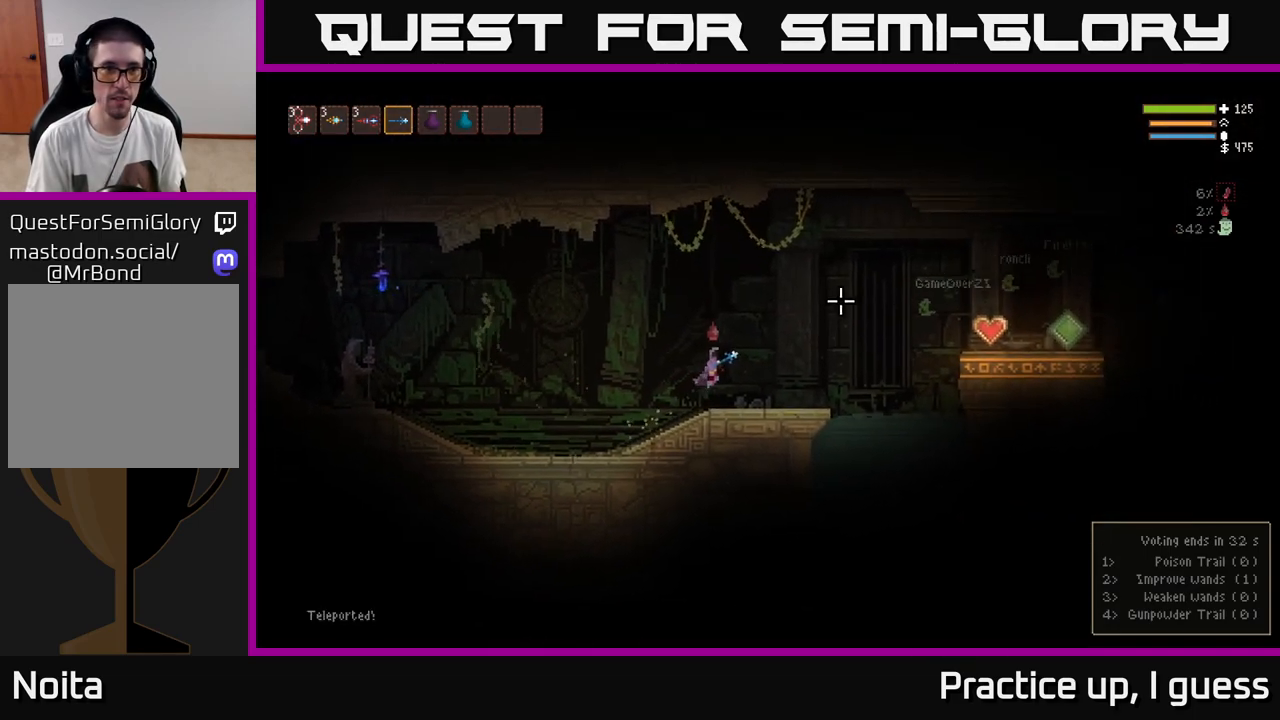
{"buttons": [], "left_stick": "right", "right_stick": "right", "events": [[400, "right_stick", "right"]]}
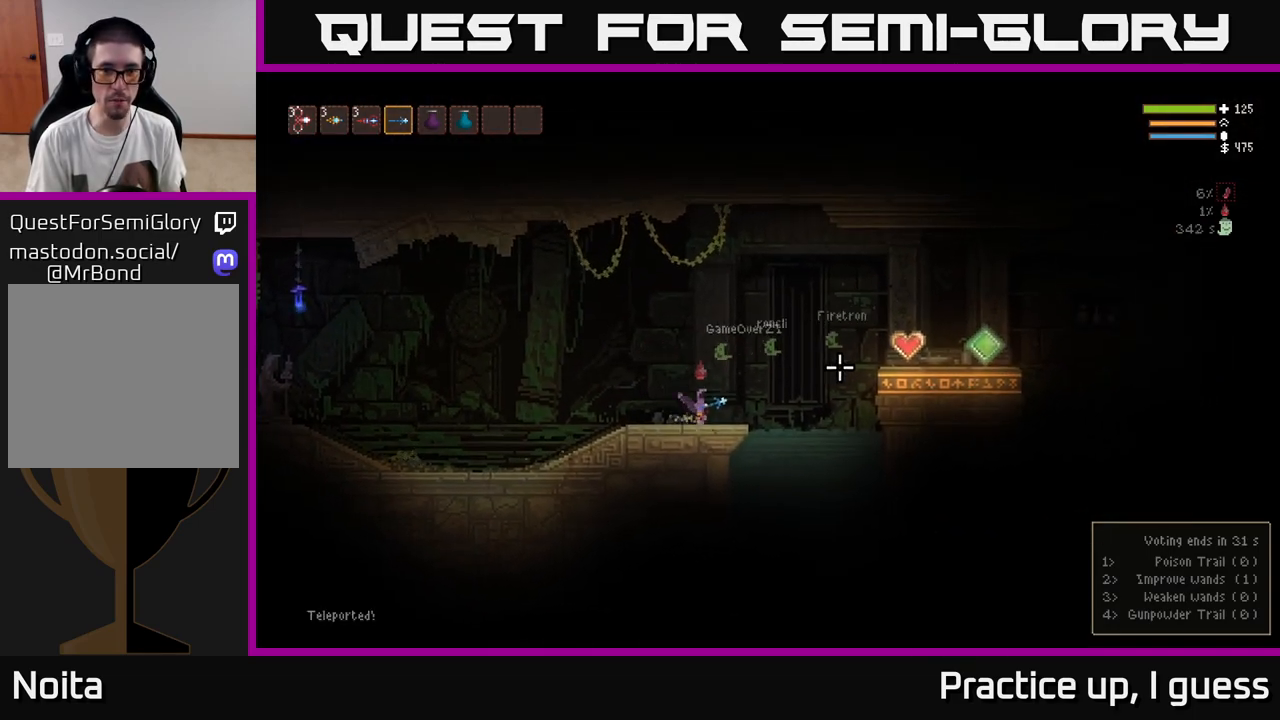
{"buttons": ["L2"], "left_stick": "right", "right_stick": "right", "events": [[317, "L2", "down"]]}
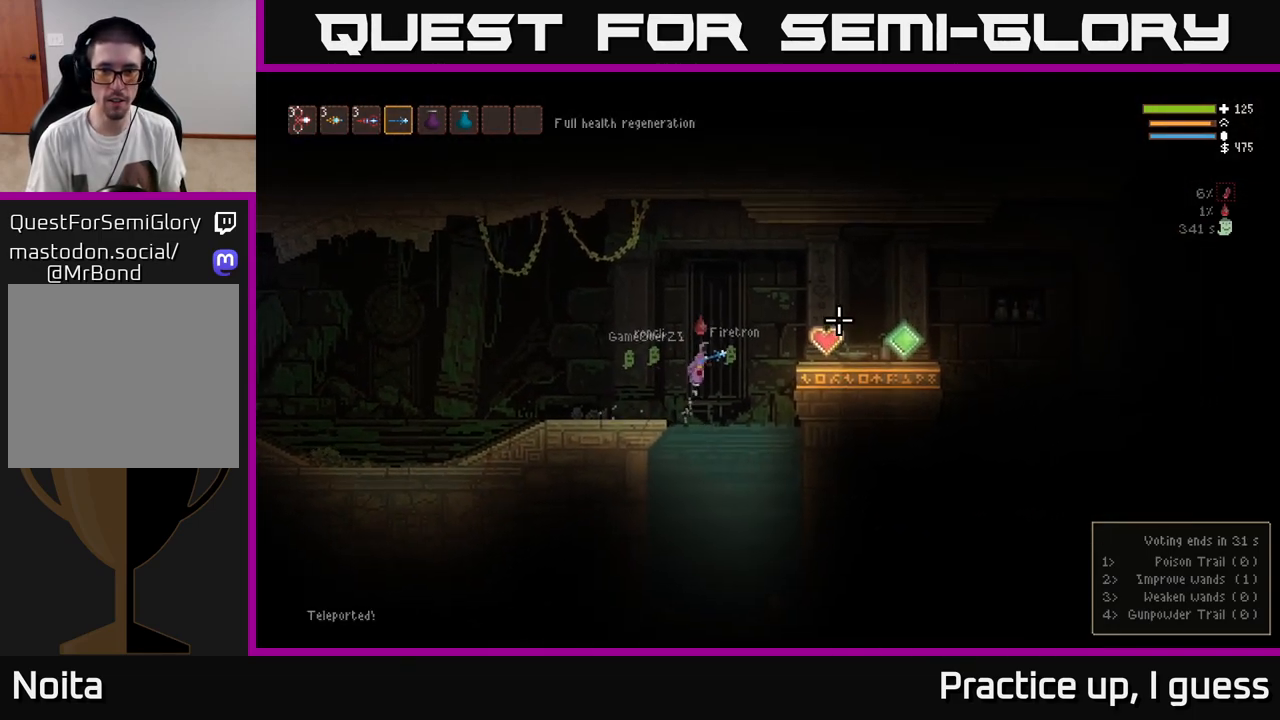
{"buttons": [], "left_stick": "right", "right_stick": "right", "events": [[317, "L2", "up"]]}
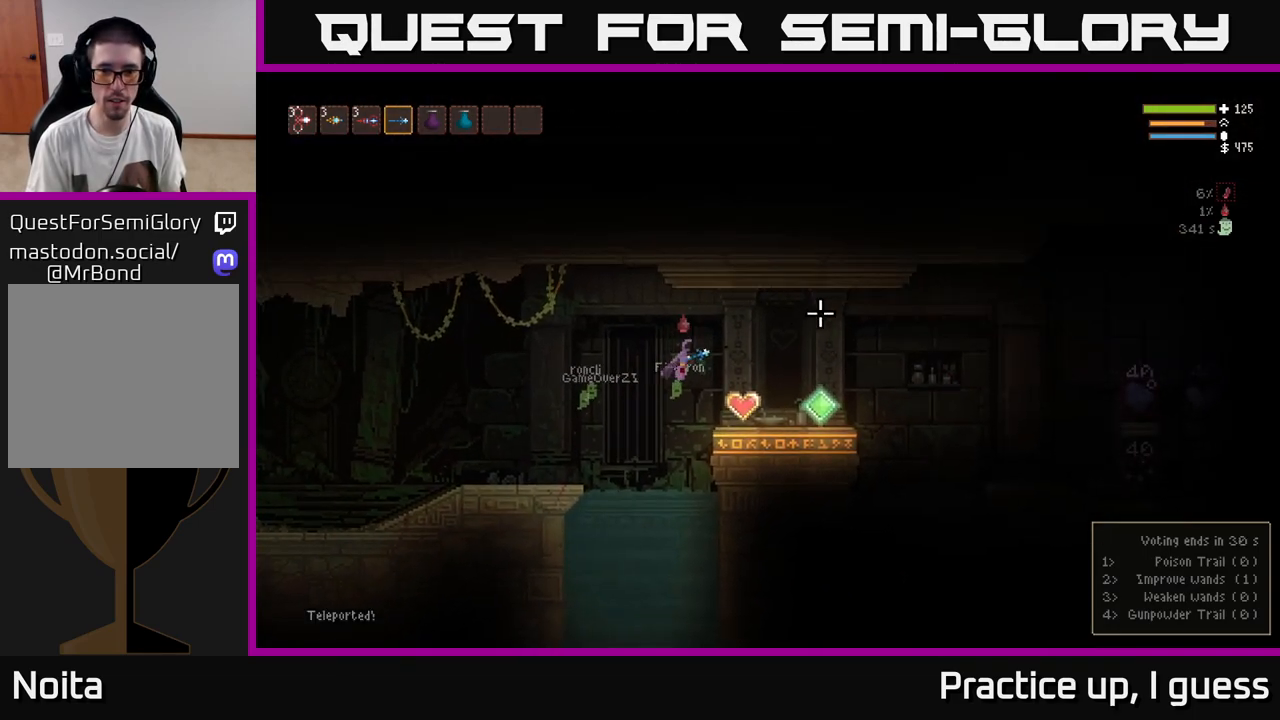
{"buttons": [], "left_stick": "right", "right_stick": "right", "events": []}
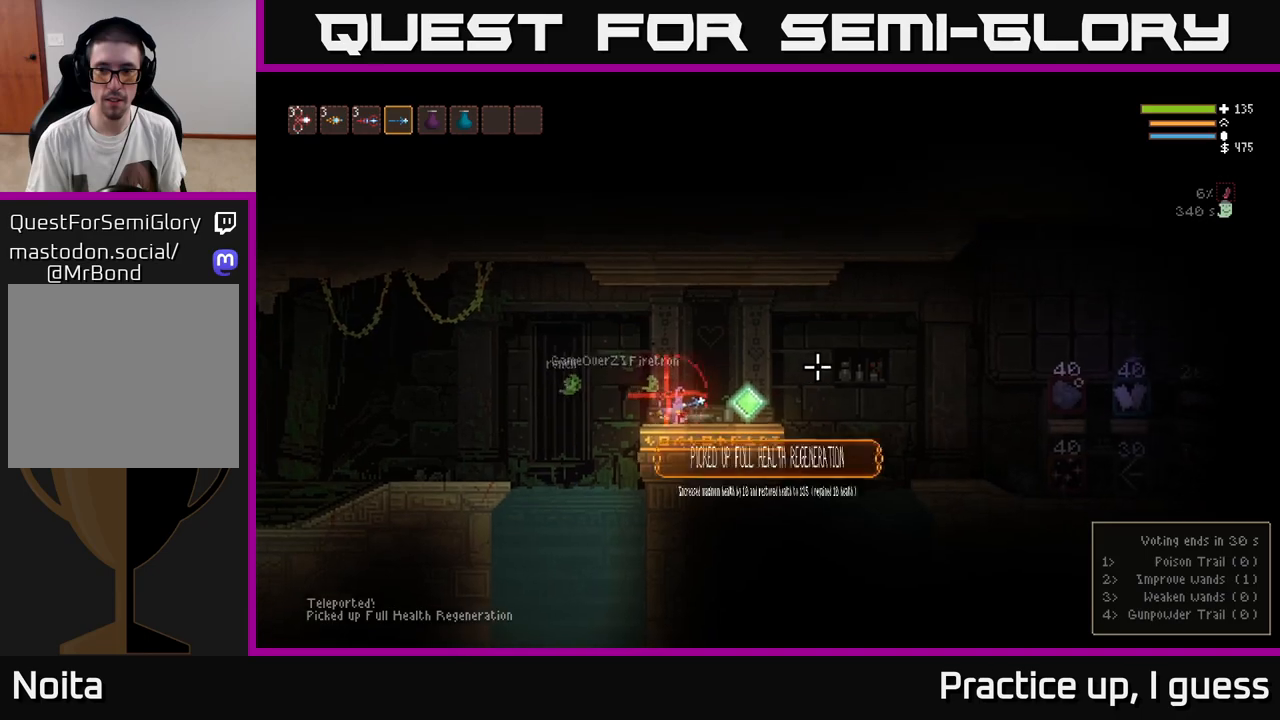
{"buttons": [], "left_stick": "right", "right_stick": "right", "events": []}